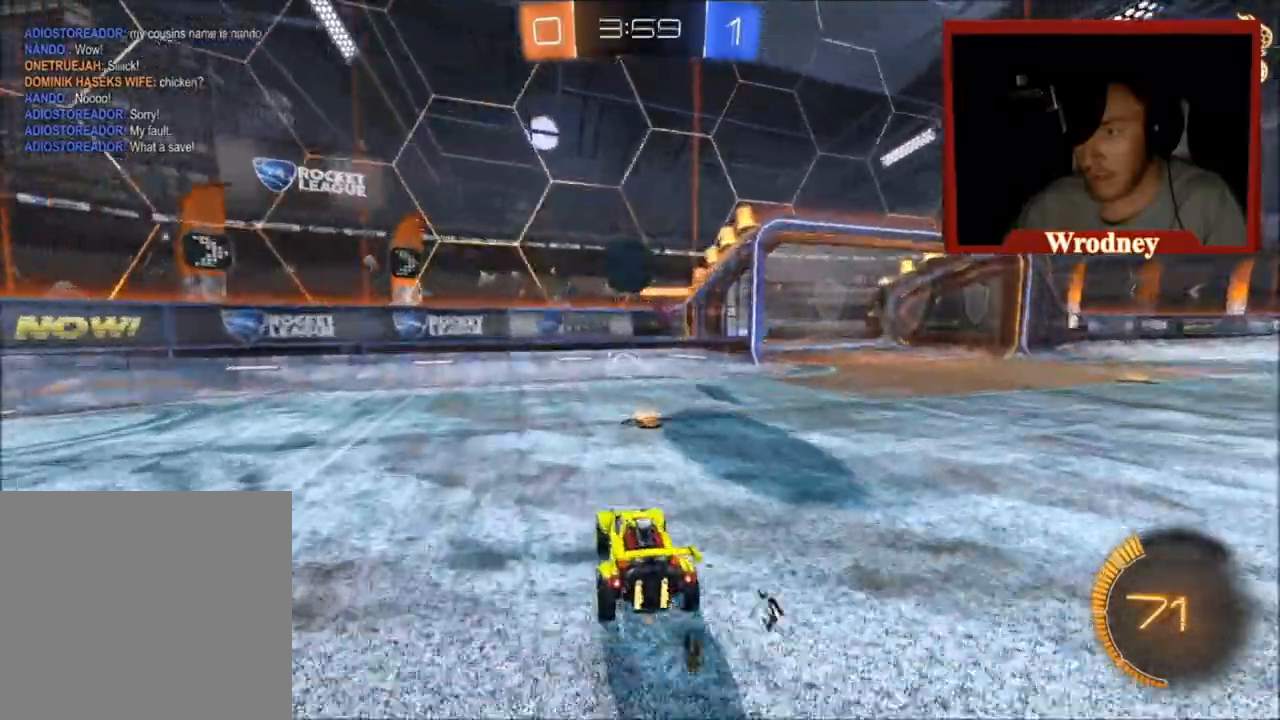
Gameplay with a controller (Xbox layout); each line is a JSON object with the inputs held at the frame after it. "events" lists button and stick changes between this image and that frame as [ms after this image, input, new state], when the widget could be followed in between.
{"buttons": ["R2"], "left_stick": "down-left", "right_stick": "center", "events": [[66, "R2", "up"], [200, "R2", "down"], [200, "left_stick", "down-right"], [267, "A", "down"], [267, "left_stick", "down"], [367, "left_stick", "down-left"], [500, "A", "up"]]}
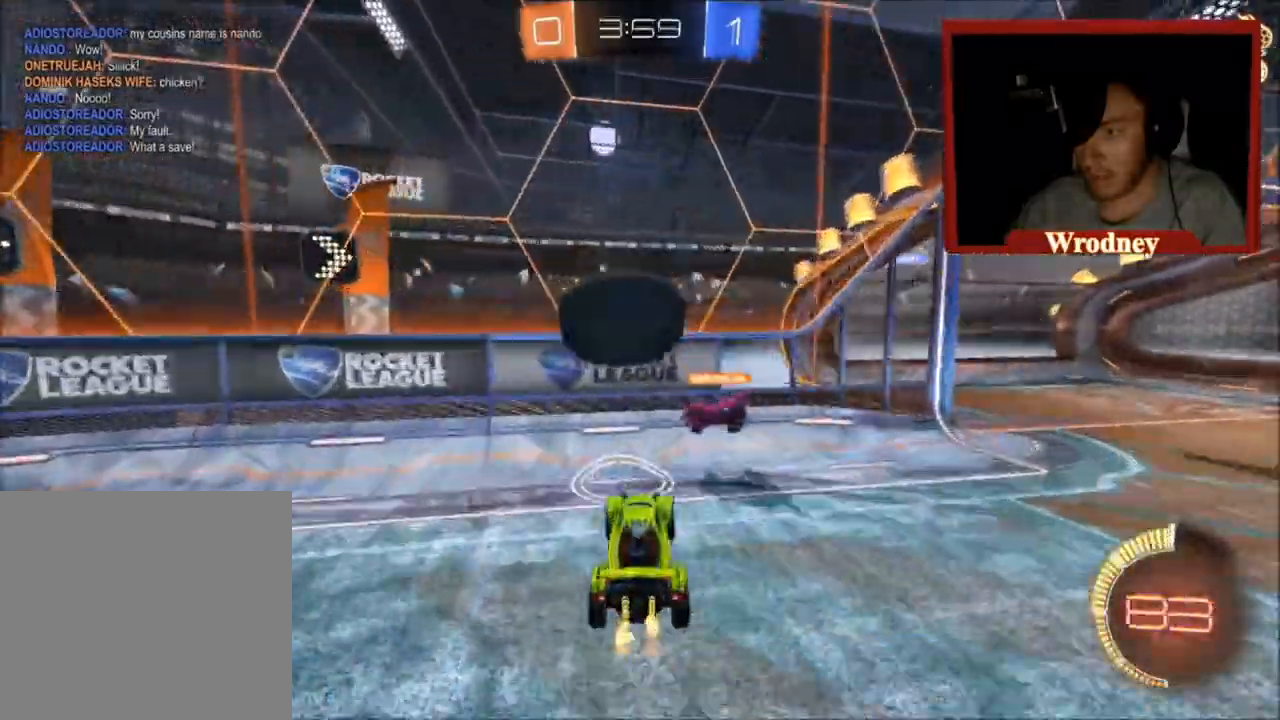
{"buttons": ["L1", "R2"], "left_stick": "up-left", "right_stick": "center", "events": [[34, "left_stick", "up-left"], [67, "A", "down"], [100, "L1", "down"], [100, "L3", "down"], [134, "X", "down"], [401, "L3", "up"], [434, "A", "up"], [467, "X", "up"]]}
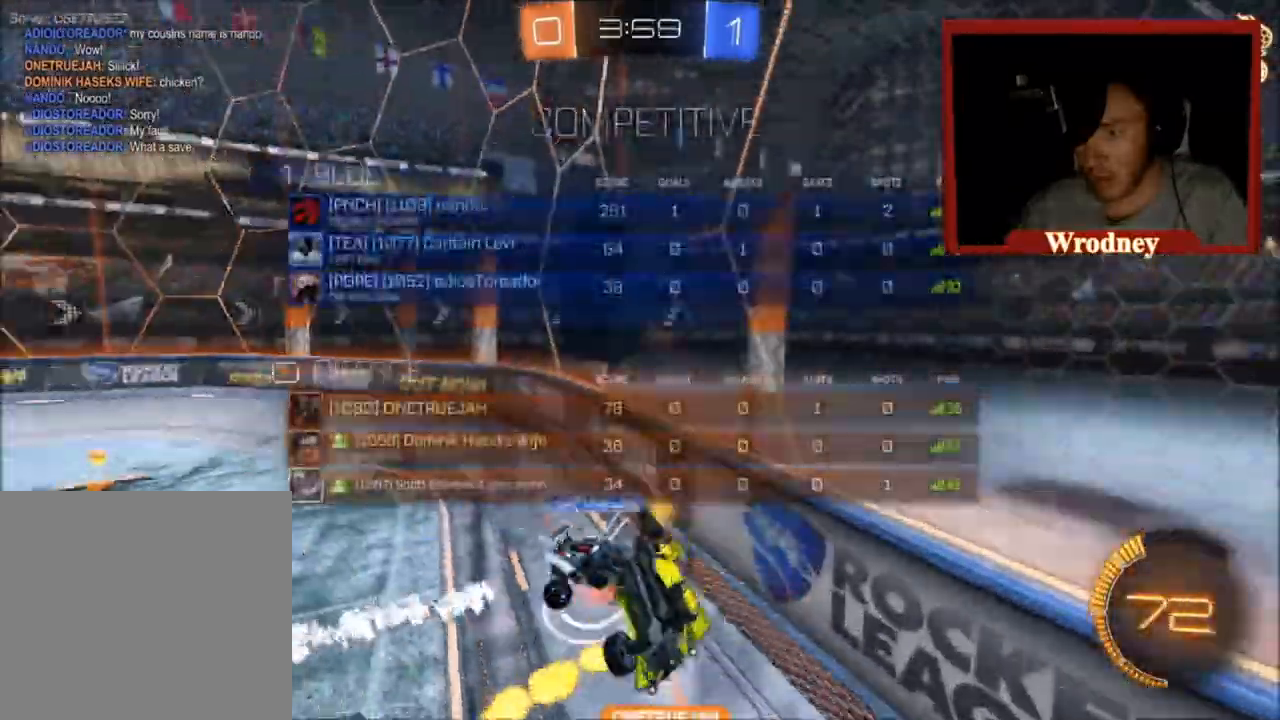
{"buttons": ["R2"], "left_stick": "center", "right_stick": "center", "events": [[66, "L1", "up"], [500, "left_stick", "center"]]}
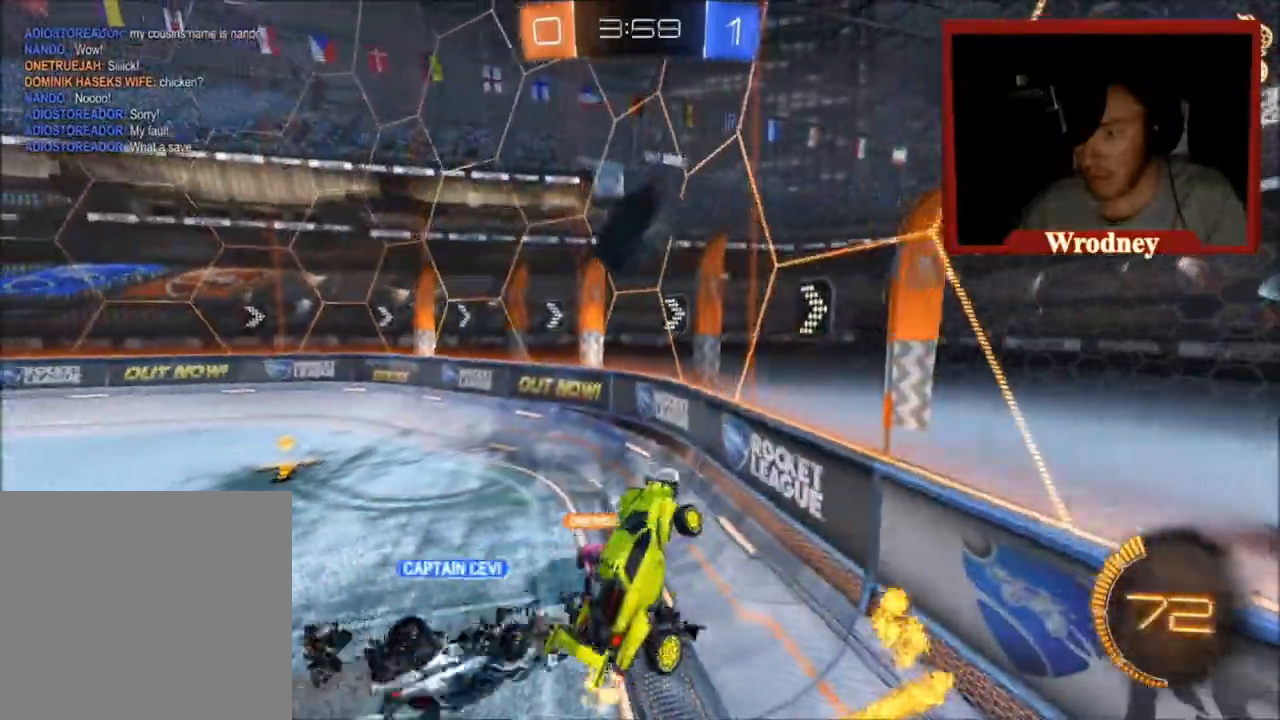
{"buttons": ["L1", "R2"], "left_stick": "down-right", "right_stick": "center", "events": [[334, "left_stick", "down"], [401, "L1", "down"], [401, "left_stick", "down-right"]]}
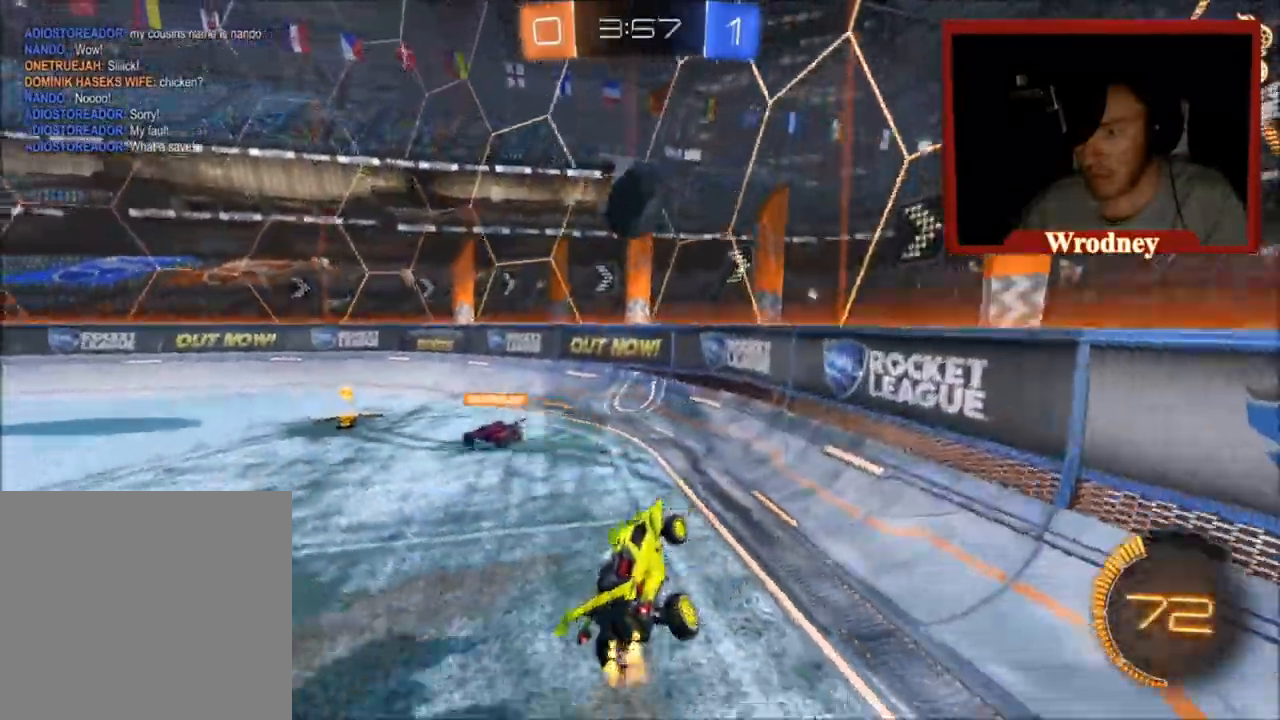
{"buttons": ["A", "R2"], "left_stick": "right", "right_stick": "center", "events": [[66, "L1", "up"], [133, "left_stick", "center"], [400, "left_stick", "right"], [467, "A", "down"]]}
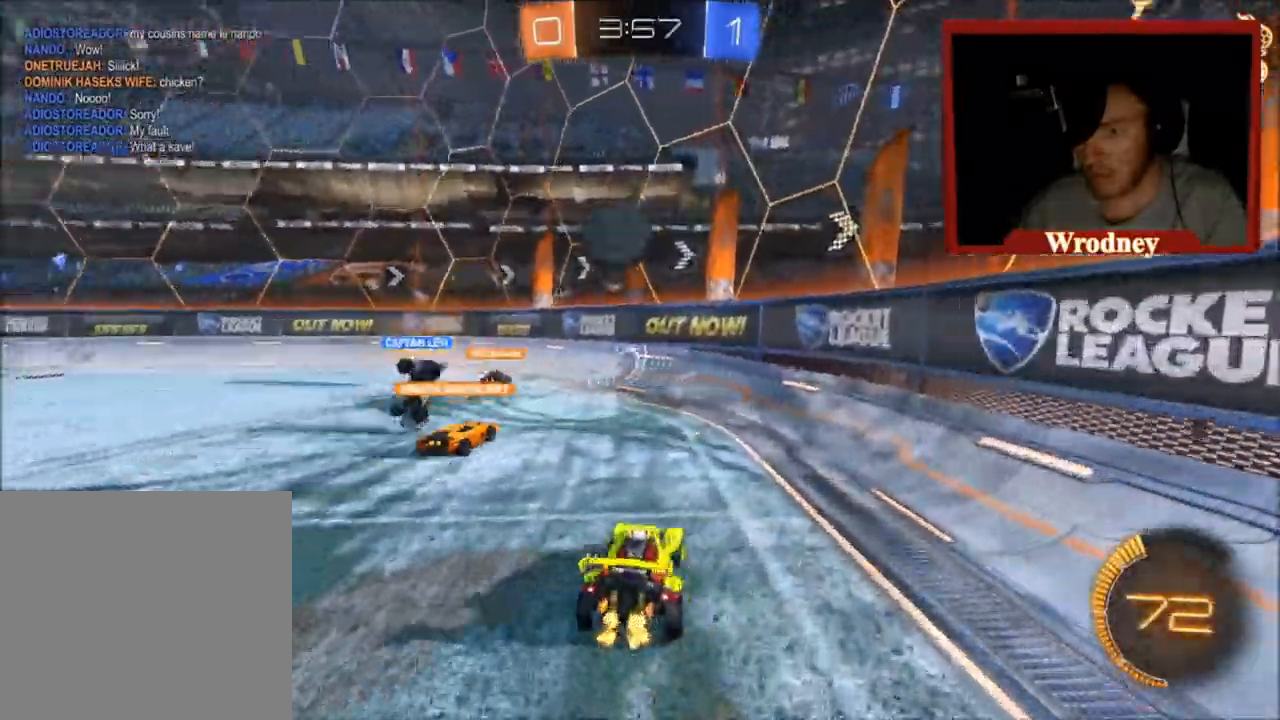
{"buttons": ["R2"], "left_stick": "up-left", "right_stick": "center", "events": [[200, "left_stick", "up-left"], [367, "A", "up"]]}
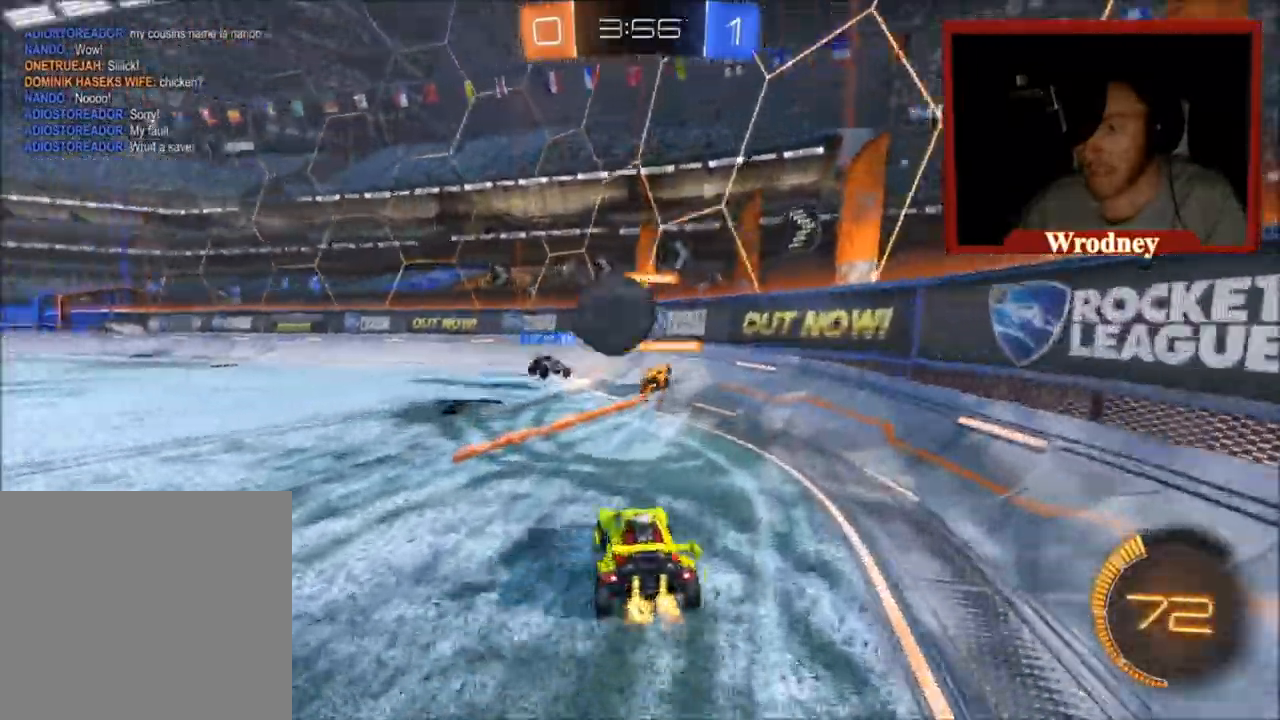
{"buttons": ["X", "Y", "R2"], "left_stick": "up-left", "right_stick": "center", "events": [[433, "X", "down"], [467, "Y", "down"]]}
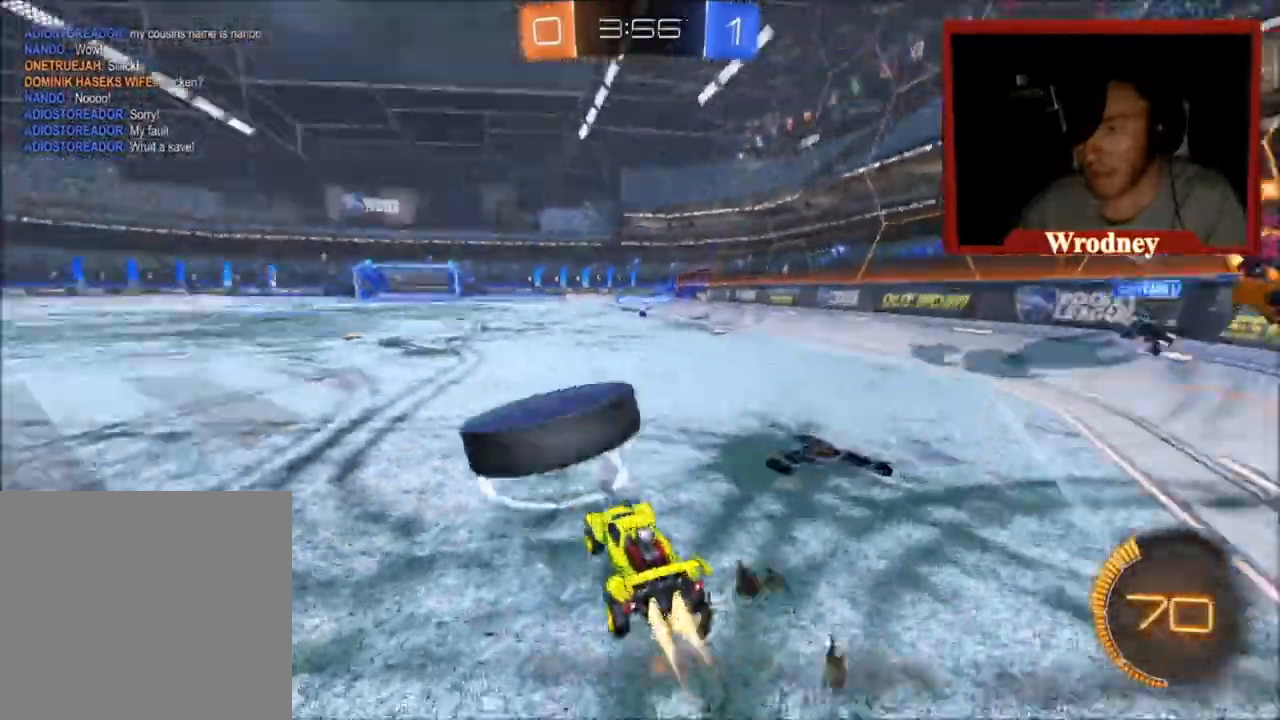
{"buttons": ["X", "R2"], "left_stick": "center", "right_stick": "center", "events": [[134, "Y", "up"], [300, "left_stick", "right"], [434, "left_stick", "center"]]}
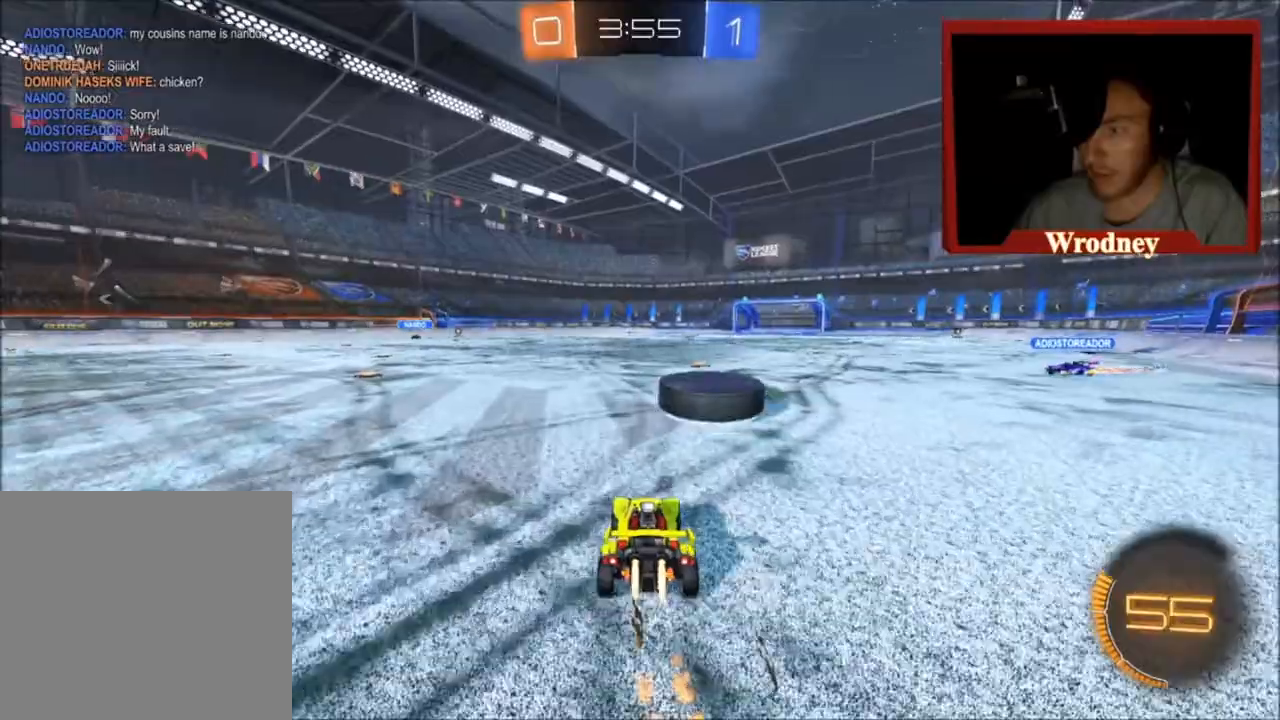
{"buttons": ["R2"], "left_stick": "up-left", "right_stick": "center", "events": [[333, "left_stick", "up-left"], [500, "X", "up"]]}
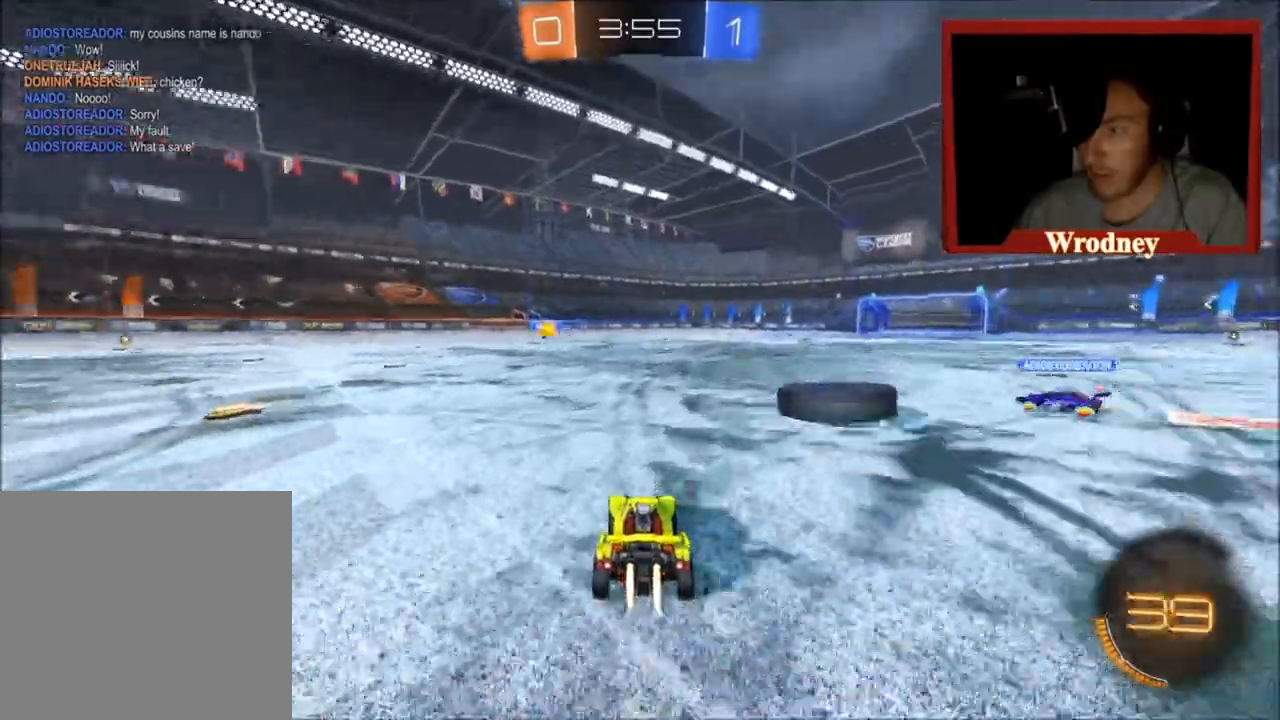
{"buttons": ["X", "R2"], "left_stick": "up-left", "right_stick": "center", "events": [[301, "left_stick", "center"], [467, "left_stick", "up-left"], [501, "X", "down"]]}
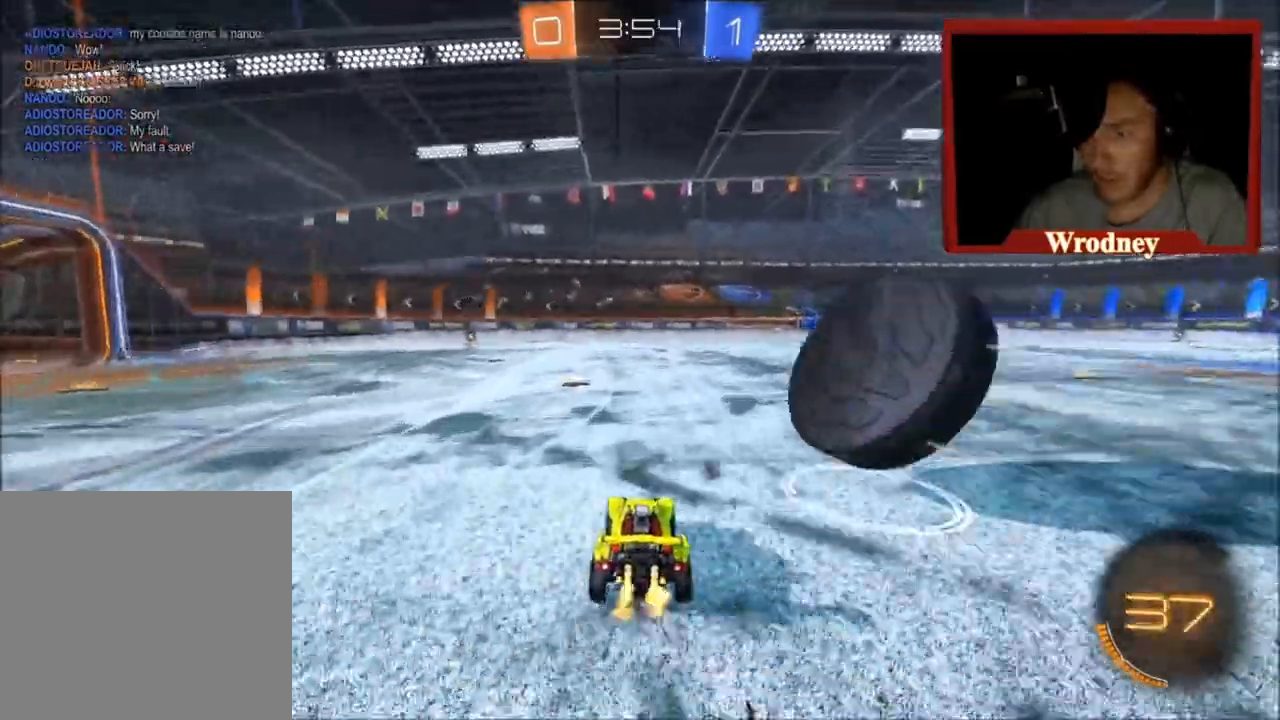
{"buttons": ["X", "R2"], "left_stick": "right", "right_stick": "center", "events": [[333, "left_stick", "center"], [433, "left_stick", "right"]]}
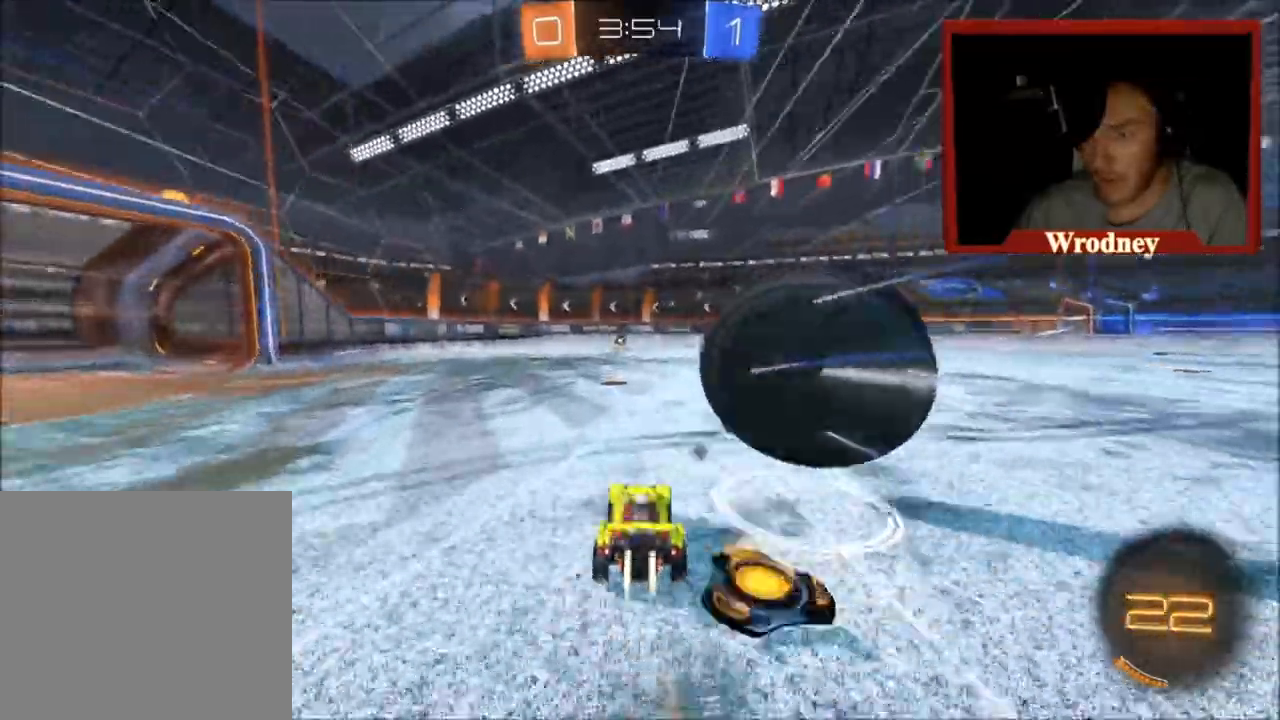
{"buttons": ["X", "R2"], "left_stick": "center", "right_stick": "center", "events": [[67, "X", "up"], [100, "left_stick", "center"], [200, "left_stick", "left"], [267, "Y", "down"], [267, "left_stick", "up-left"], [401, "X", "down"], [401, "left_stick", "center"], [434, "Y", "up"]]}
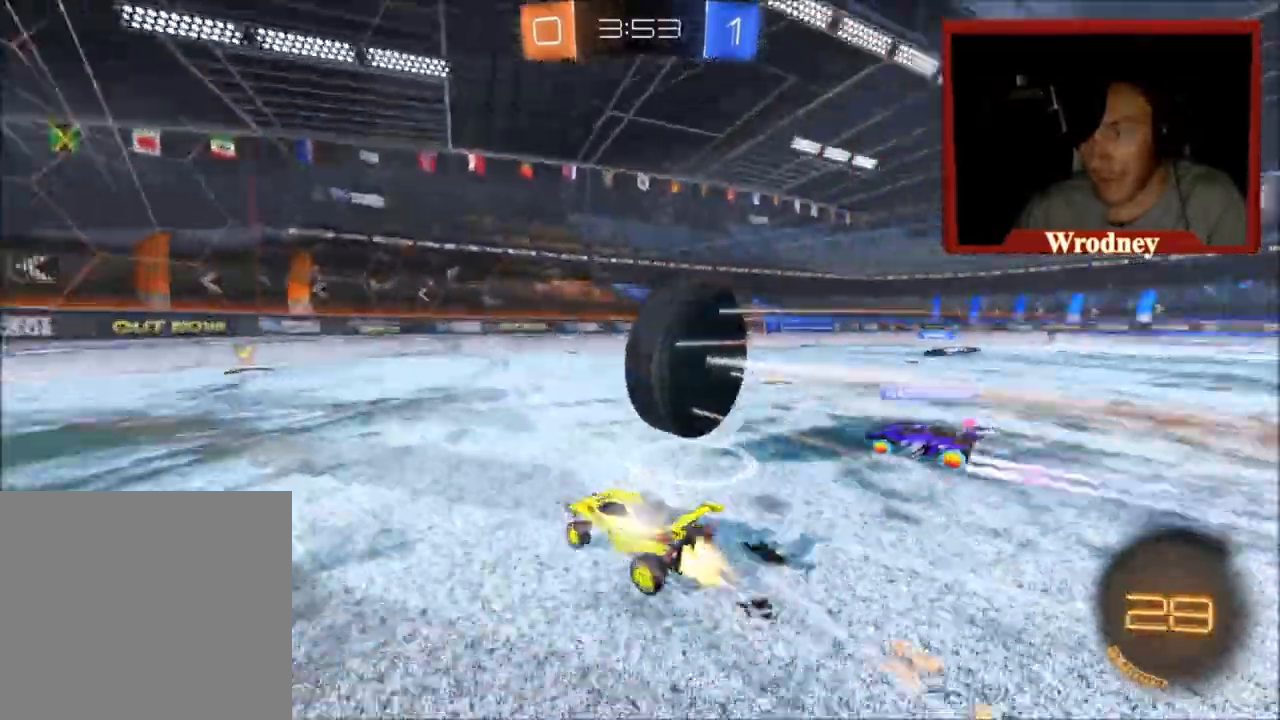
{"buttons": ["X", "Y", "R2"], "left_stick": "center", "right_stick": "center", "events": [[133, "Y", "down"], [267, "Y", "up"], [467, "Y", "down"]]}
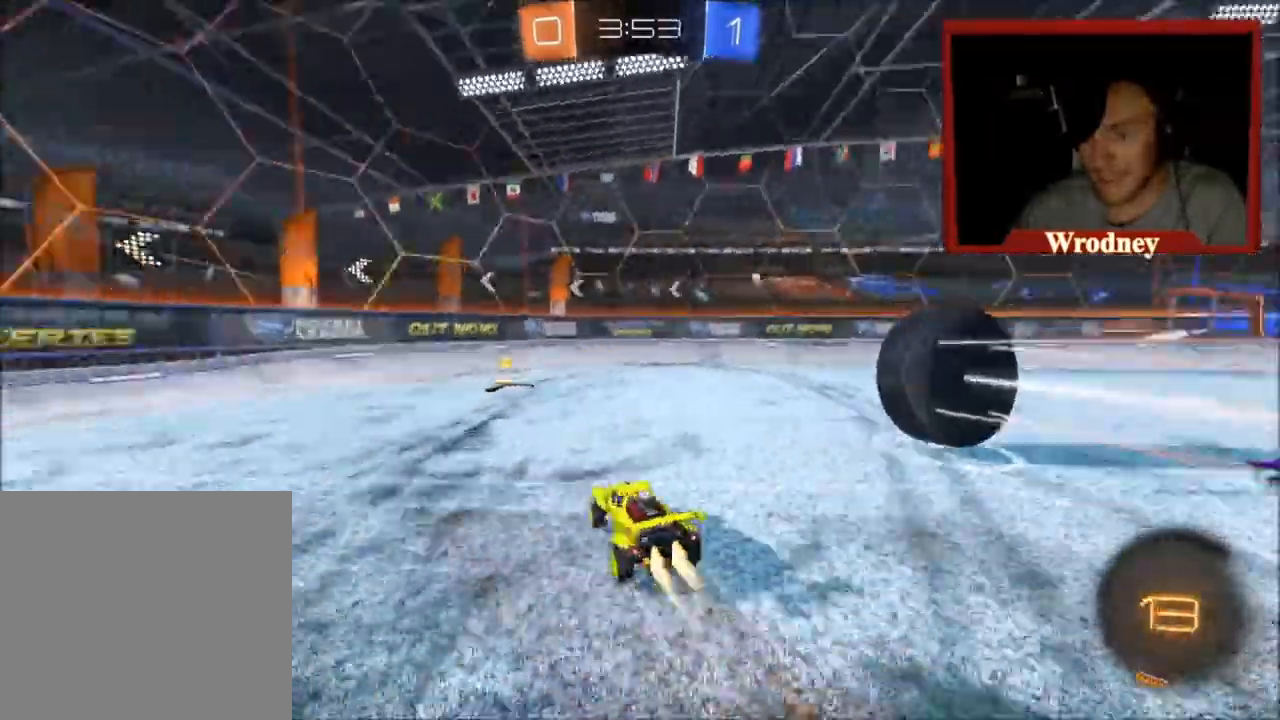
{"buttons": ["X", "Y", "R2"], "left_stick": "right", "right_stick": "center", "events": [[100, "Y", "up"], [200, "left_stick", "right"], [434, "Y", "down"]]}
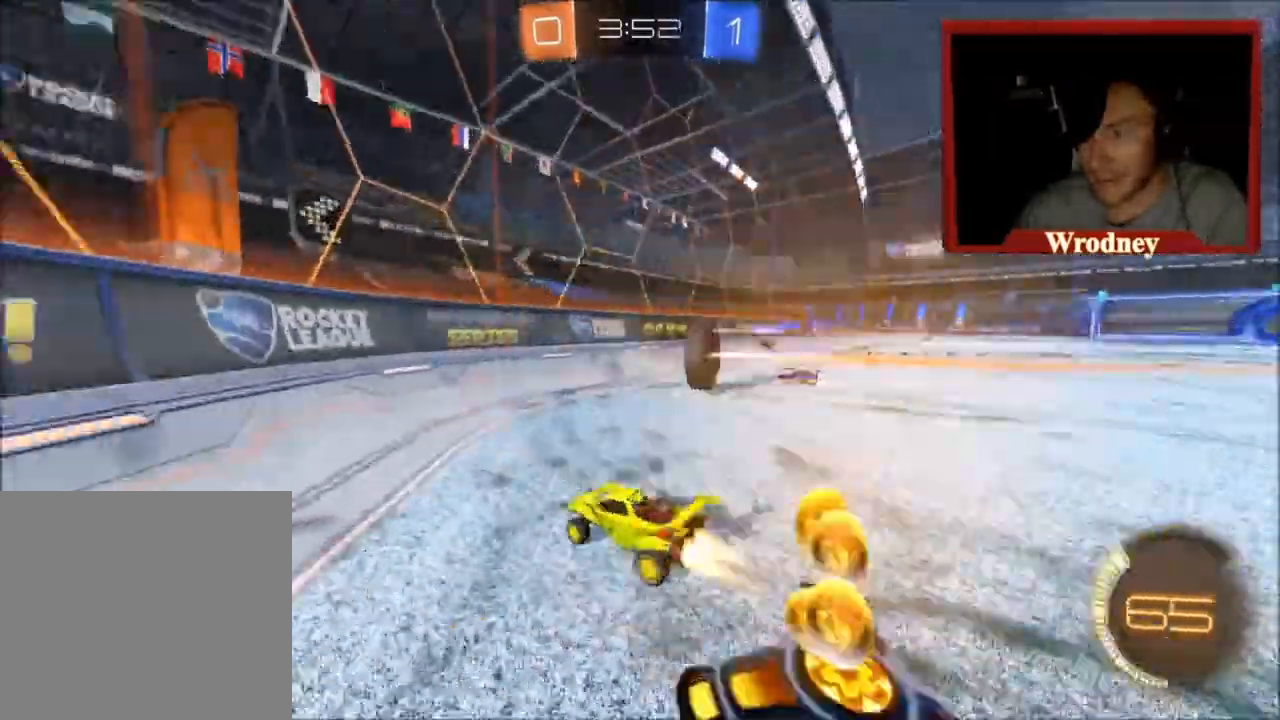
{"buttons": ["A", "X", "R2"], "left_stick": "left", "right_stick": "center", "events": [[66, "Y", "up"], [100, "left_stick", "center"], [400, "A", "down"], [433, "left_stick", "up-left"], [500, "left_stick", "left"]]}
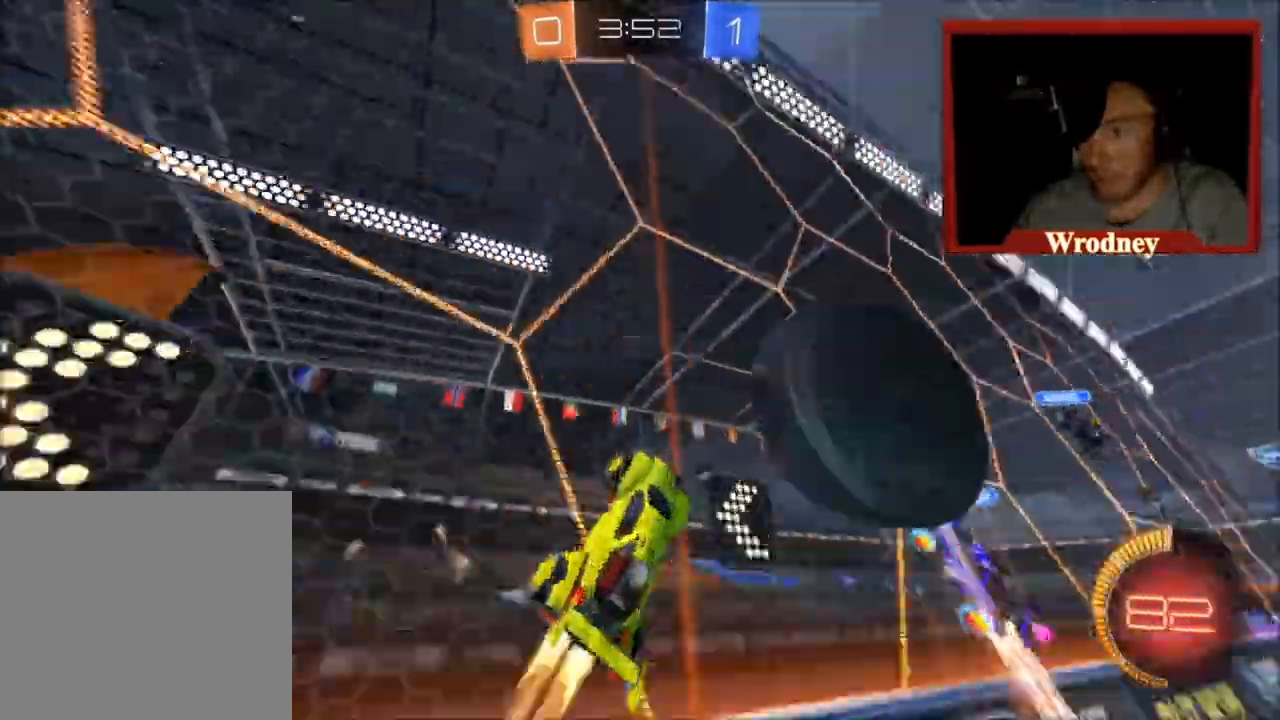
{"buttons": ["R2"], "left_stick": "up-left", "right_stick": "center", "events": [[67, "A", "up"], [100, "X", "up"], [200, "left_stick", "up-left"], [234, "Y", "down"], [401, "Y", "up"]]}
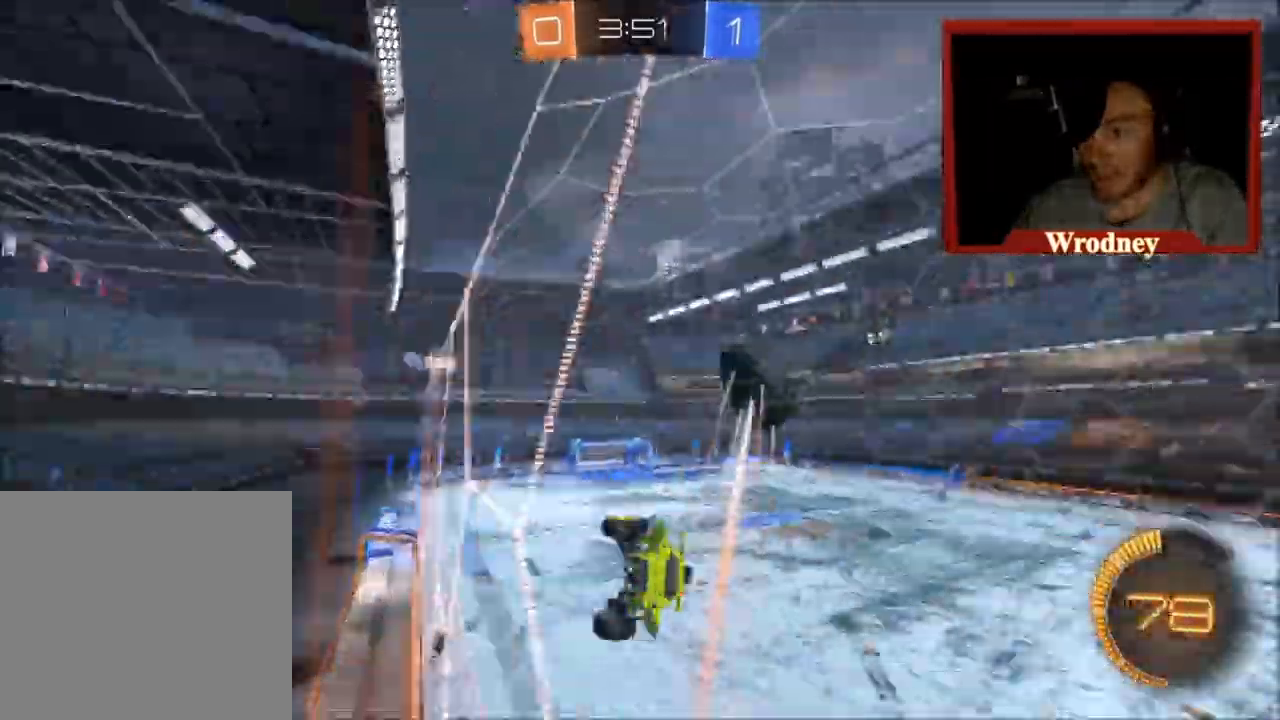
{"buttons": ["R2"], "left_stick": "center", "right_stick": "center", "events": [[267, "left_stick", "down"], [400, "left_stick", "center"]]}
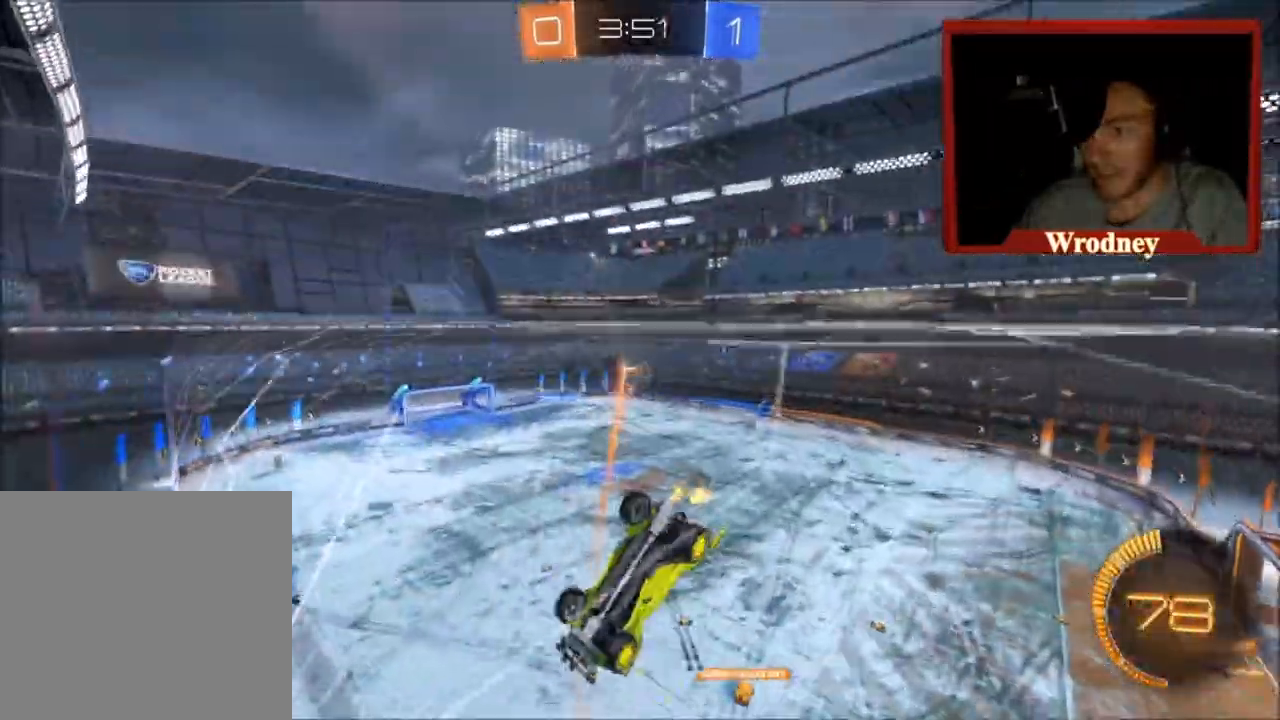
{"buttons": ["A", "R2"], "left_stick": "down", "right_stick": "center", "events": [[434, "A", "down"], [434, "left_stick", "down"]]}
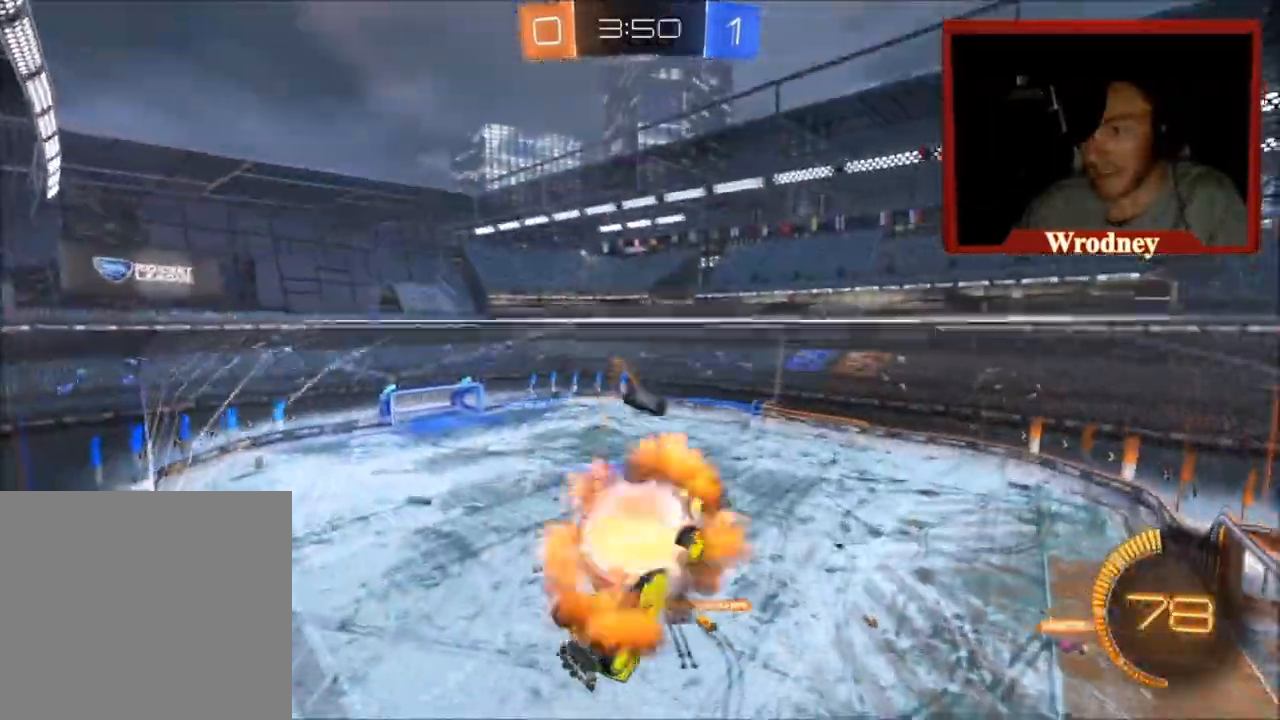
{"buttons": ["R2"], "left_stick": "center", "right_stick": "center", "events": [[66, "A", "up"], [467, "left_stick", "center"]]}
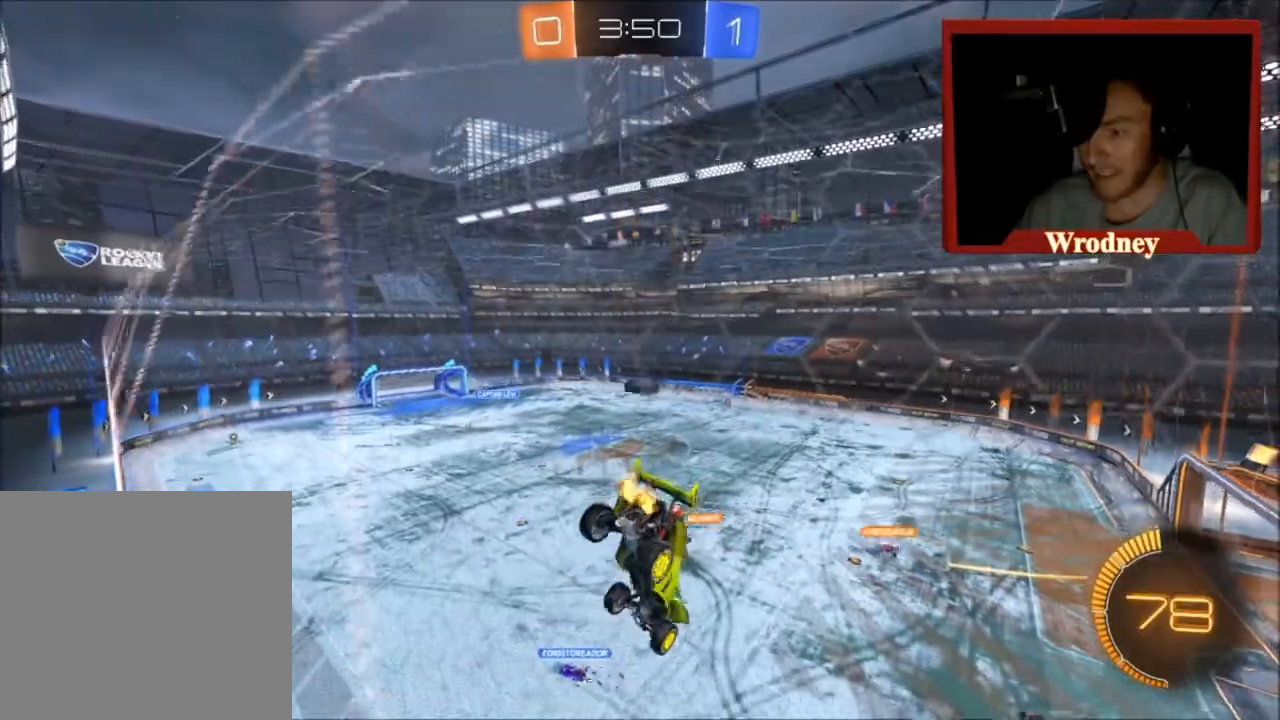
{"buttons": ["R2"], "left_stick": "center", "right_stick": "center", "events": [[67, "L1", "down"], [67, "left_stick", "up-left"], [200, "L1", "up"], [200, "left_stick", "center"]]}
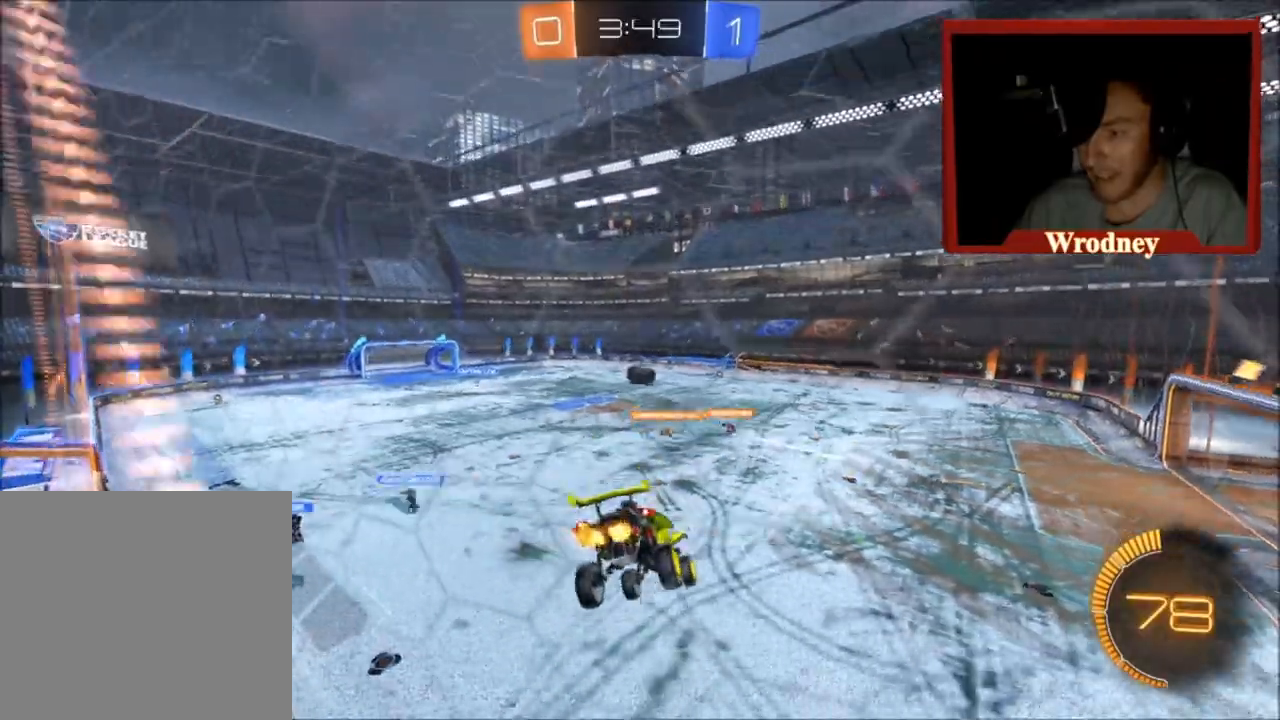
{"buttons": ["R2"], "left_stick": "center", "right_stick": "center", "events": [[233, "left_stick", "left"], [467, "left_stick", "center"]]}
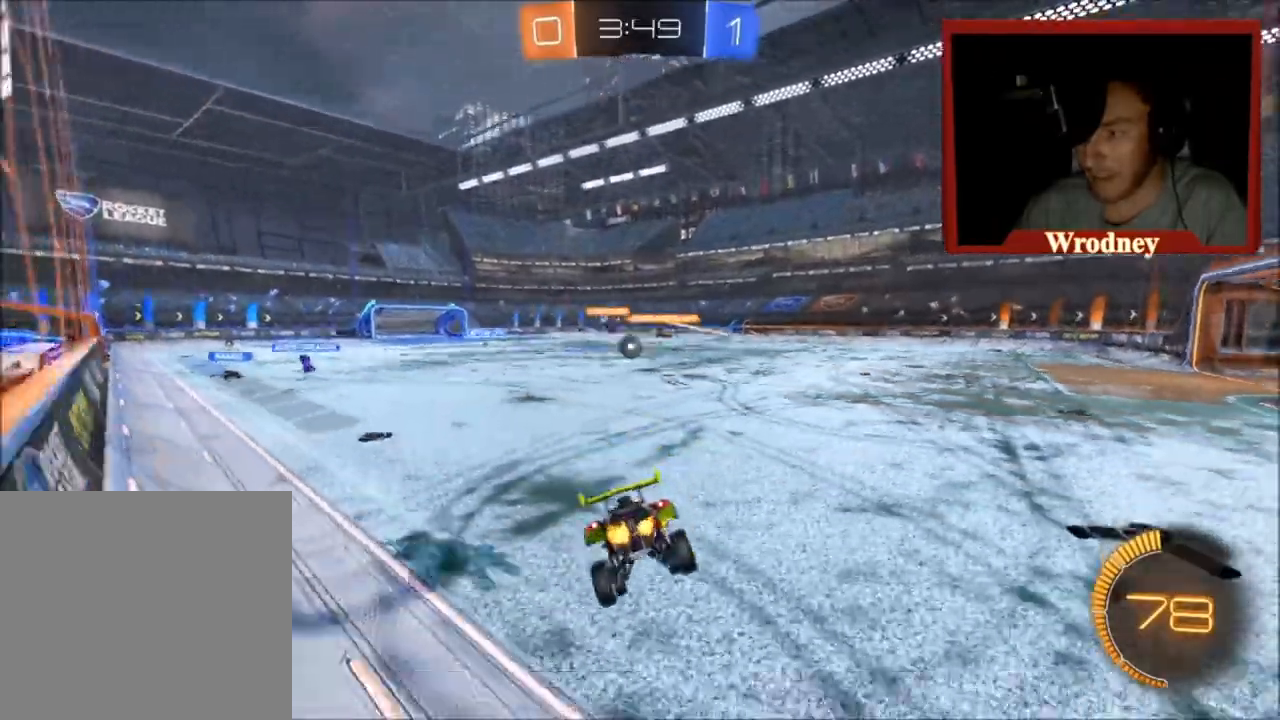
{"buttons": ["R2"], "left_stick": "right", "right_stick": "center", "events": [[234, "left_stick", "right"]]}
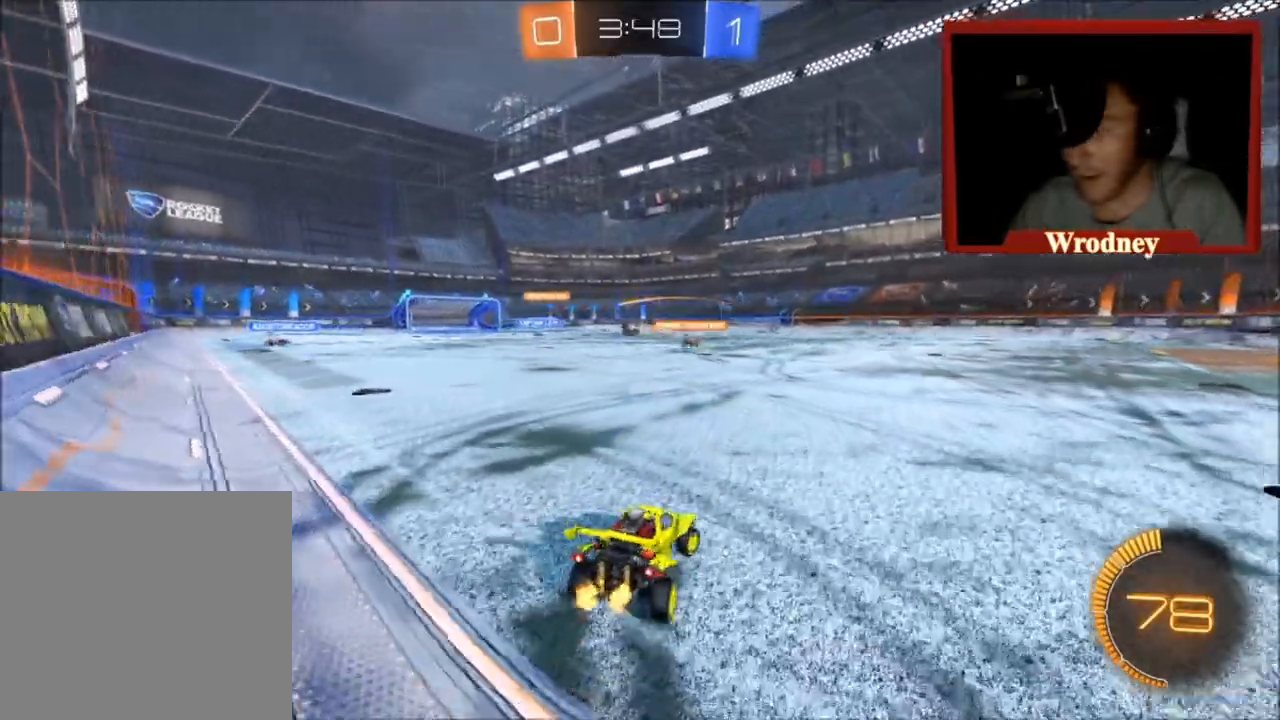
{"buttons": ["X", "R2"], "left_stick": "center", "right_stick": "center", "events": [[133, "X", "down"], [333, "left_stick", "center"]]}
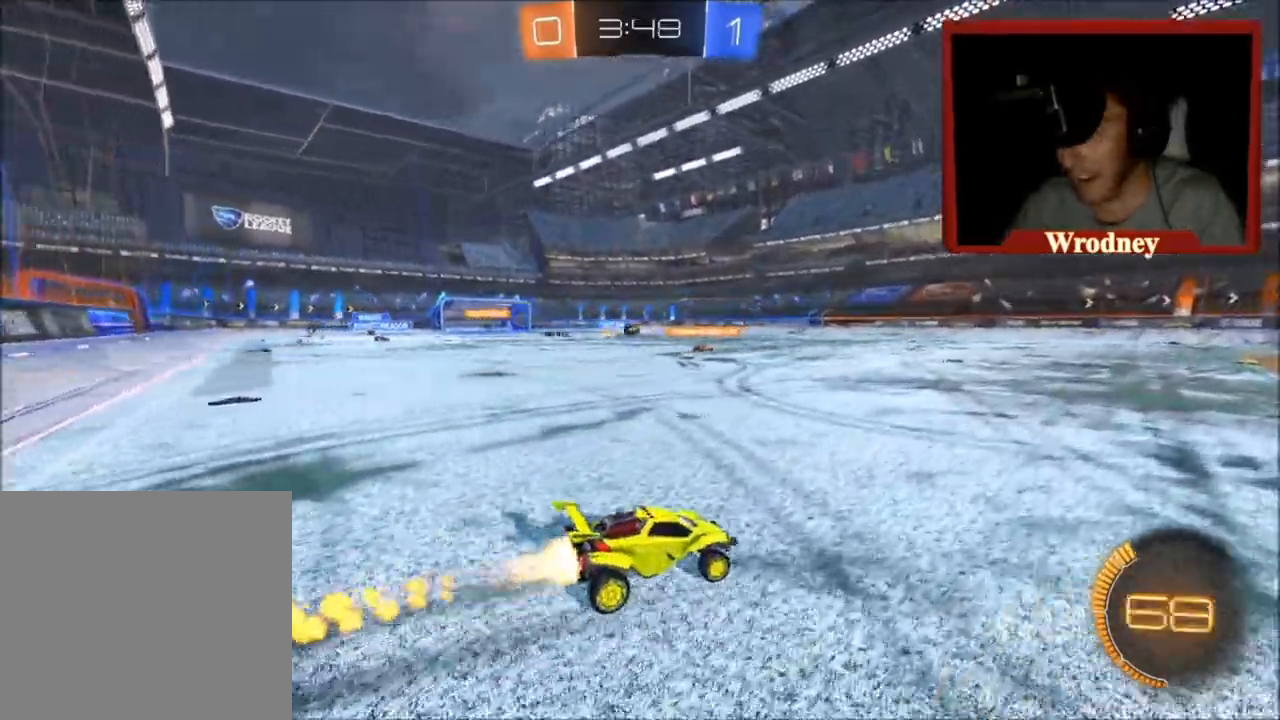
{"buttons": ["A", "L1", "R2"], "left_stick": "up", "right_stick": "center", "events": [[334, "X", "up"], [401, "left_stick", "up"], [434, "A", "down"], [434, "L1", "down"]]}
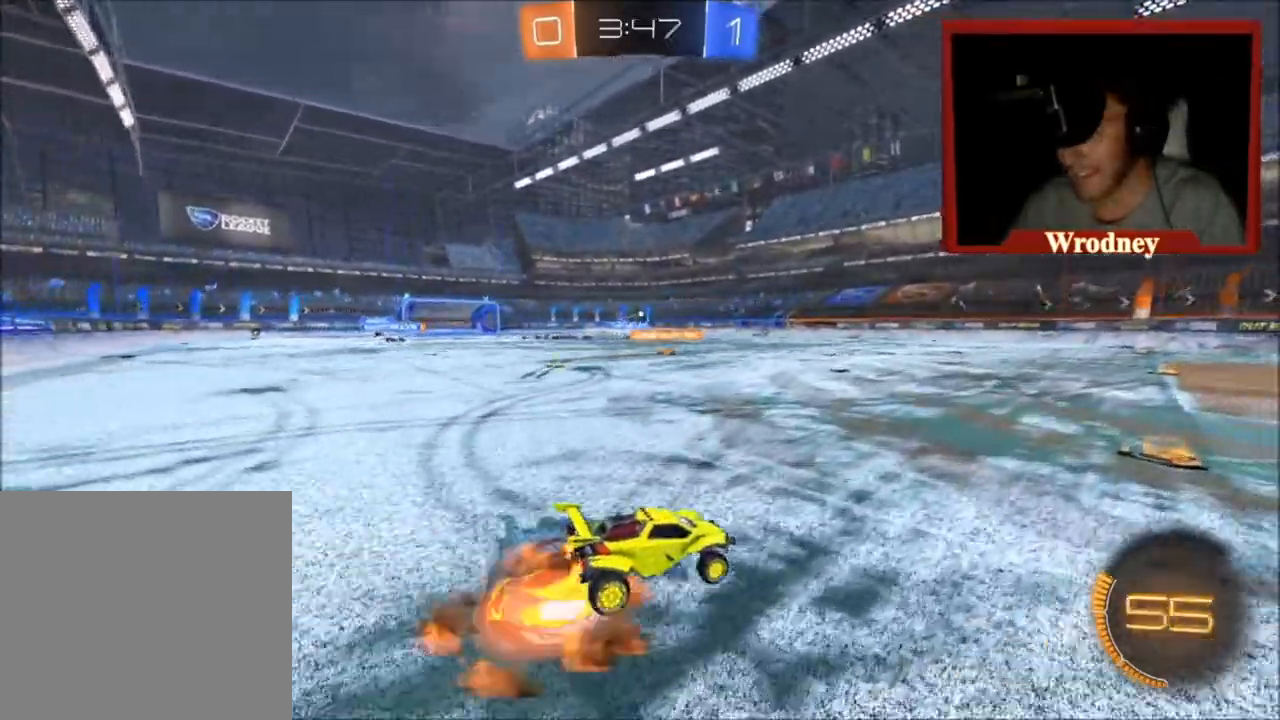
{"buttons": ["R2"], "left_stick": "up-left", "right_stick": "center", "events": [[33, "A", "up"], [66, "A", "down"], [167, "A", "up"], [167, "L1", "up"], [167, "L2", "down"], [167, "left_stick", "center"], [233, "left_stick", "right"], [400, "L2", "up"], [467, "left_stick", "up-left"]]}
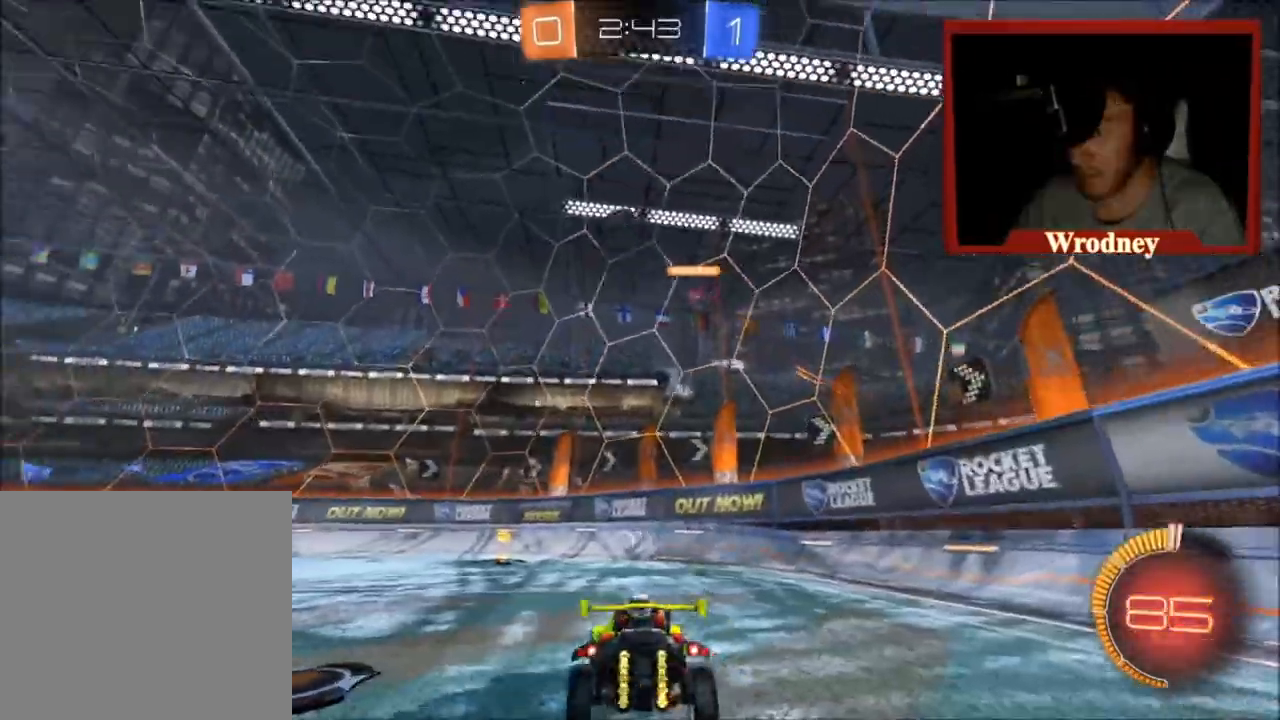
{"buttons": ["R2"], "left_stick": "right", "right_stick": "center", "events": [[401, "left_stick", "right"]]}